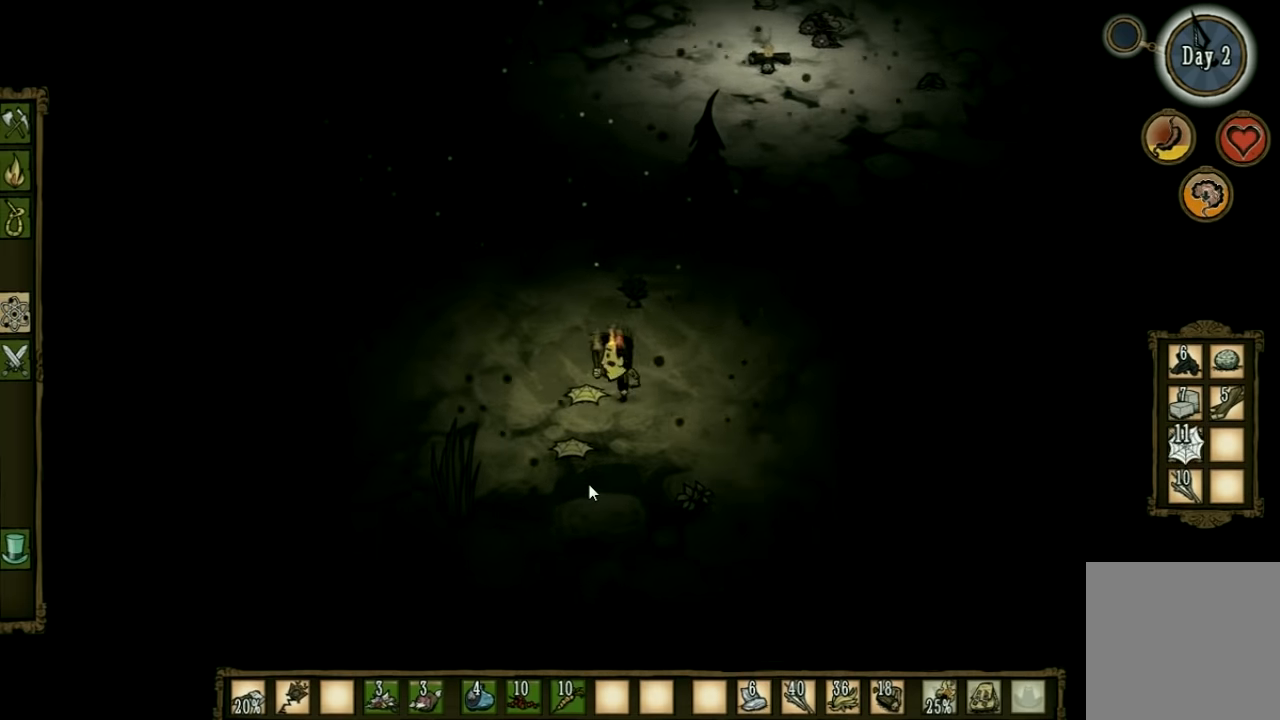
Gameplay with keyboard and mouse; each line is a JSON object with the keys held at the frame after it. "events" lists presses ("down") and releases ("up") of "1", "2", "3", "4", "5", "a", "c", "ctrl", "d", "e", "f", "q", "r", "s", "shift", "space", "tab", "v", "w", "x" and "z" between this image and that frame as [ms after this image, input, new state], when the widget could be followed in between. No other keys are recorded. Mouse input is not recorded. Not read: other_keys.
{"keys": ["f"], "events": []}
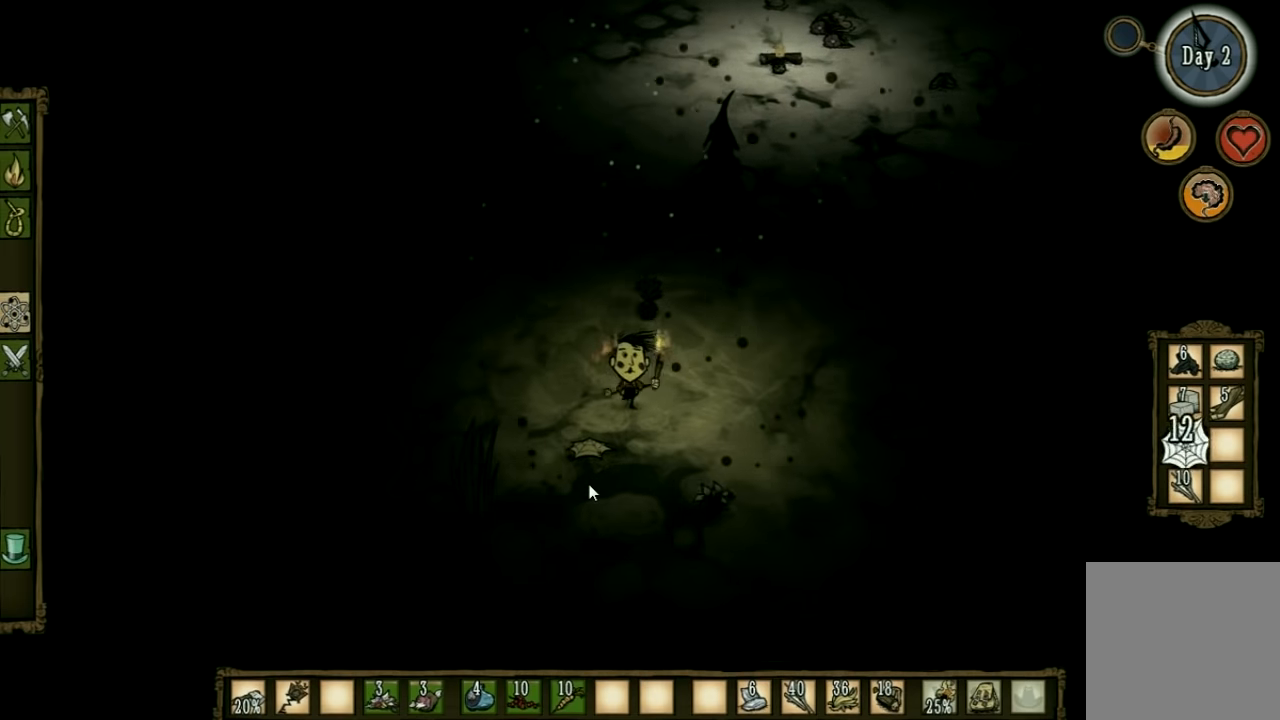
{"keys": ["f"], "events": []}
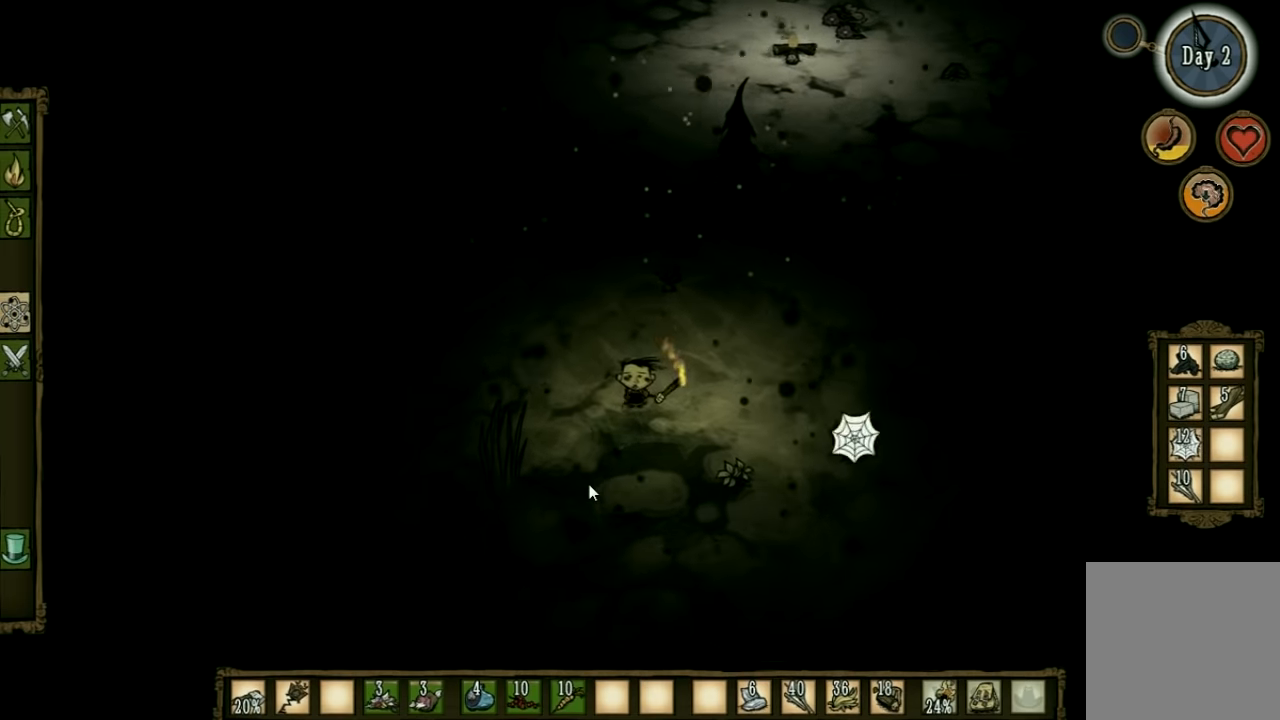
{"keys": ["w"], "events": [[134, "w", "down"], [200, "f", "up"], [267, "q", "down"], [334, "q", "up"]]}
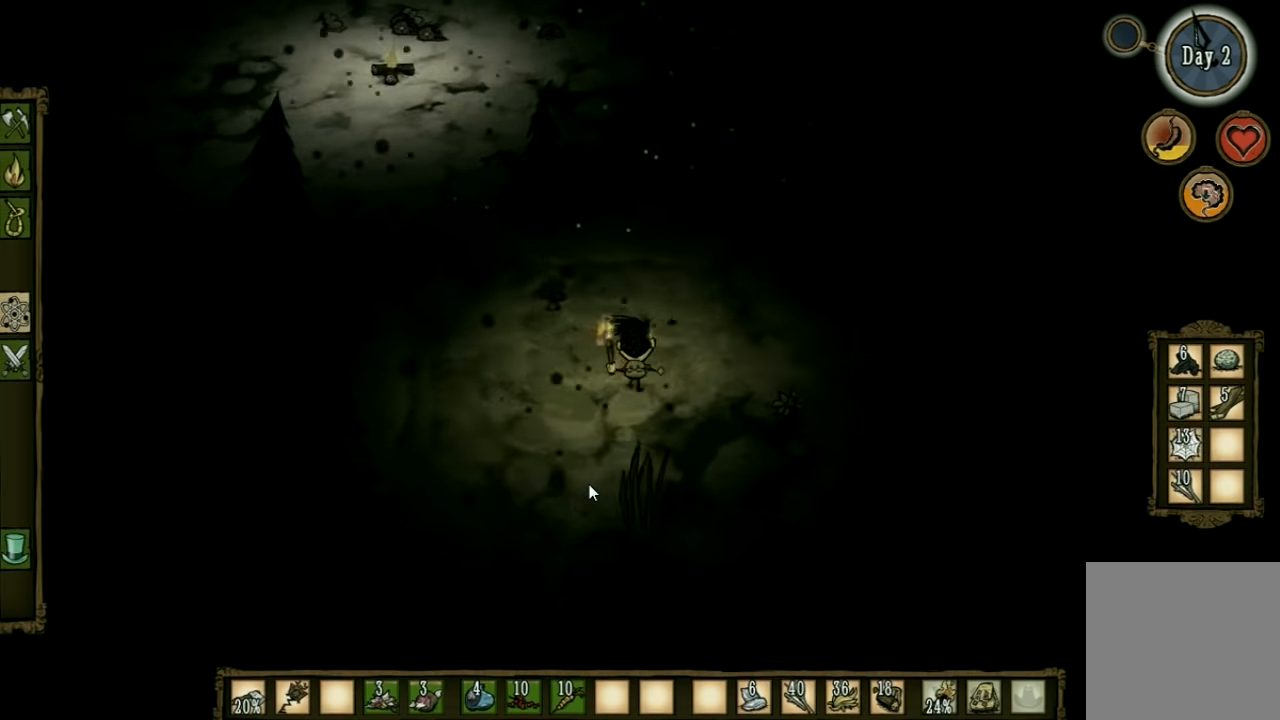
{"keys": ["a", "w"], "events": [[200, "a", "down"]]}
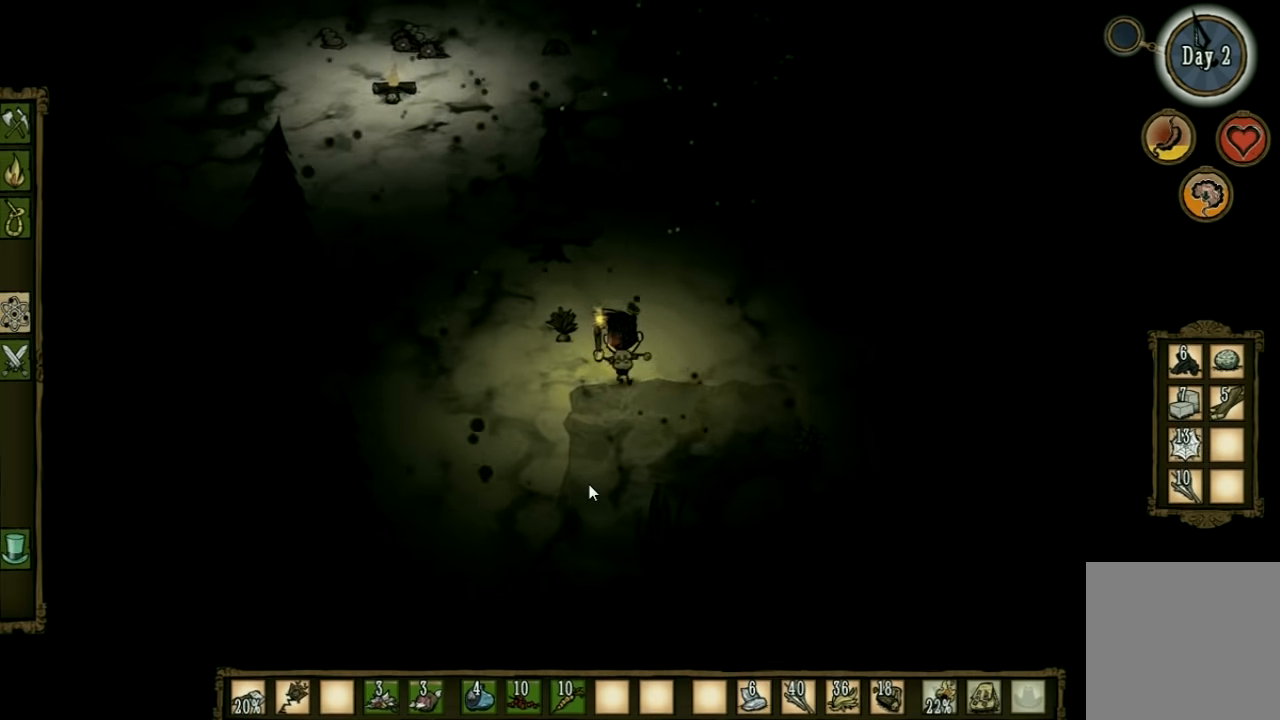
{"keys": ["f"], "events": [[367, "f", "down"], [400, "w", "up"], [434, "a", "up"]]}
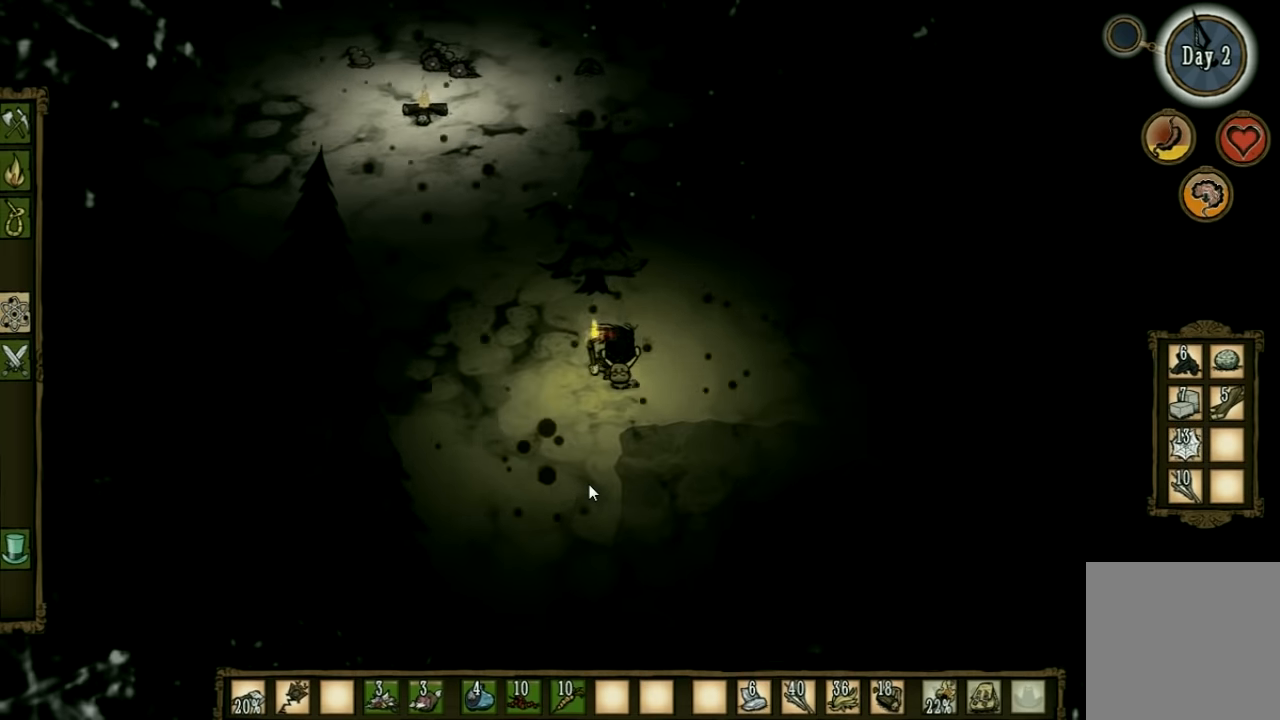
{"keys": ["a", "w"], "events": [[234, "w", "down"], [267, "a", "down"], [334, "f", "up"]]}
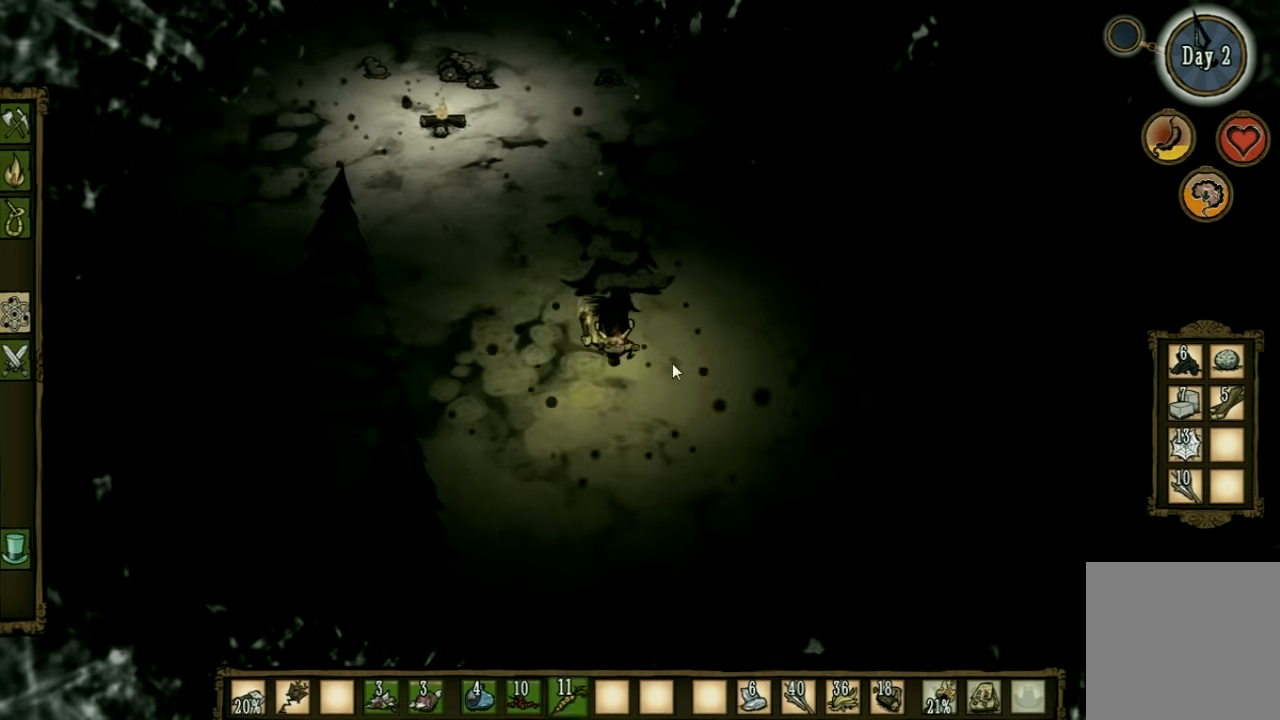
{"keys": [], "events": [[300, "a", "up"], [334, "w", "up"]]}
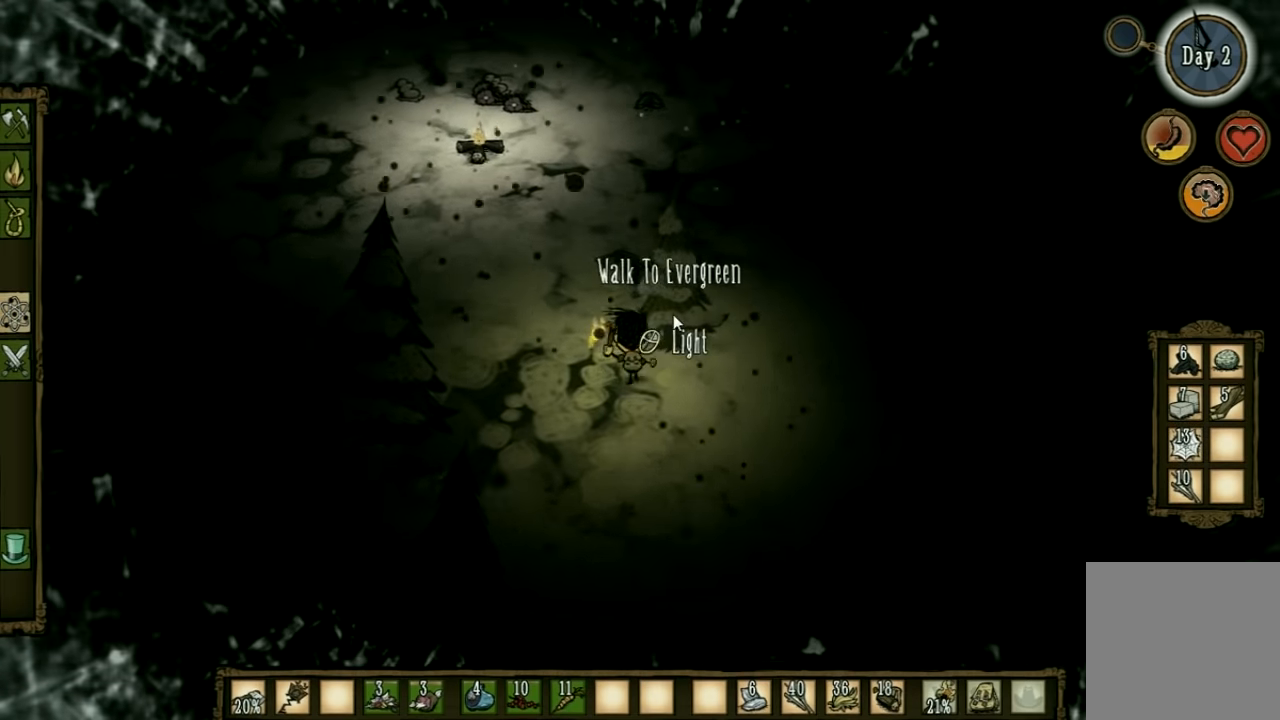
{"keys": [], "events": []}
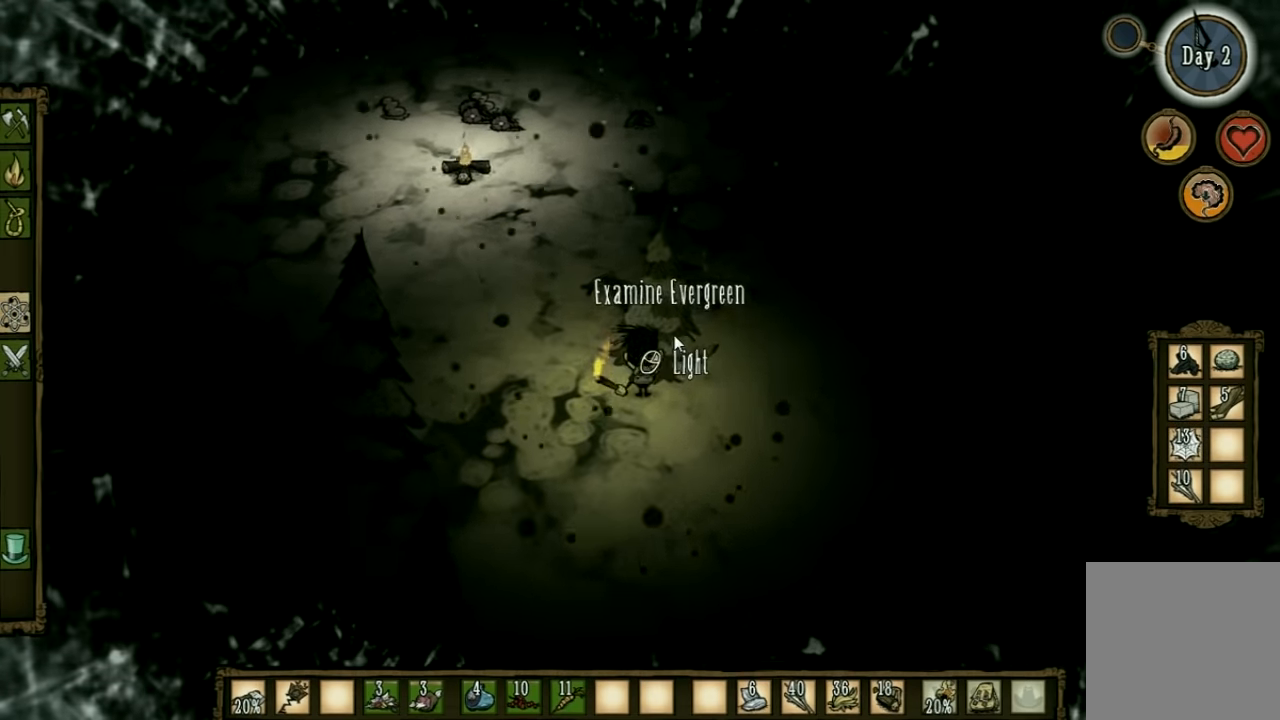
{"keys": ["a"], "events": [[233, "a", "down"], [300, "shift", "down"], [400, "shift", "up"]]}
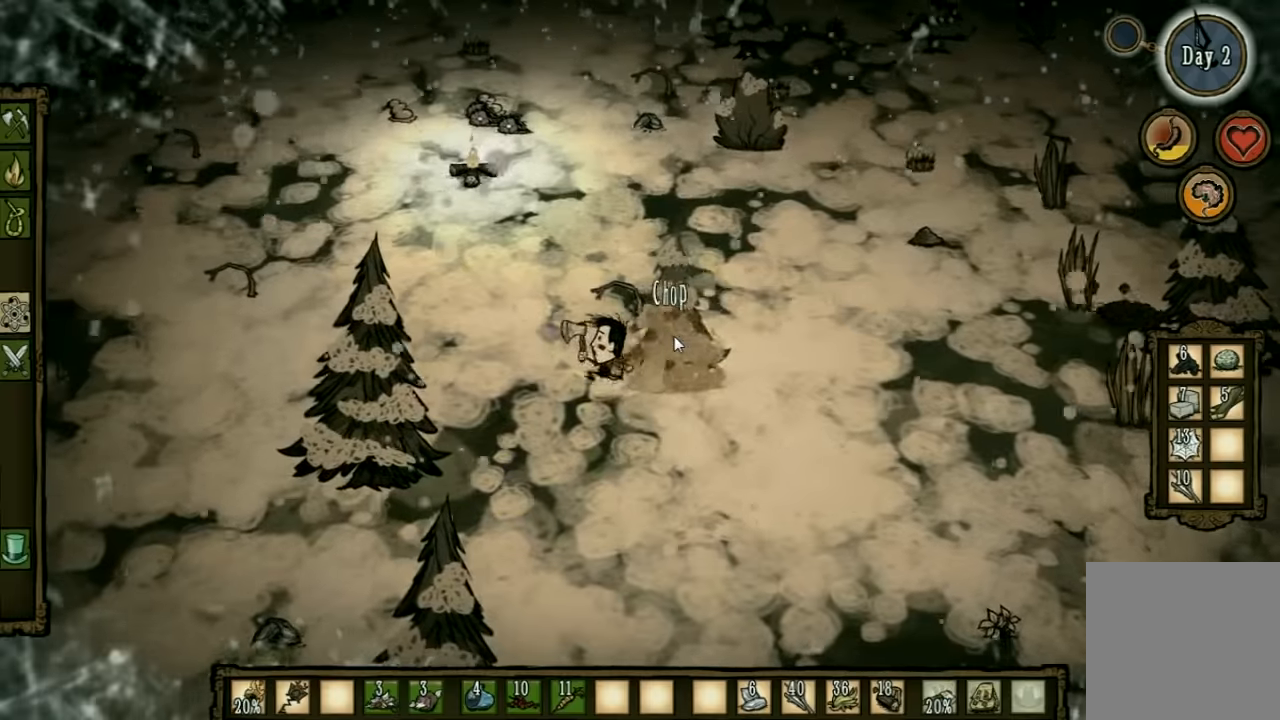
{"keys": ["a"], "events": [[167, "q", "down"], [333, "q", "up"]]}
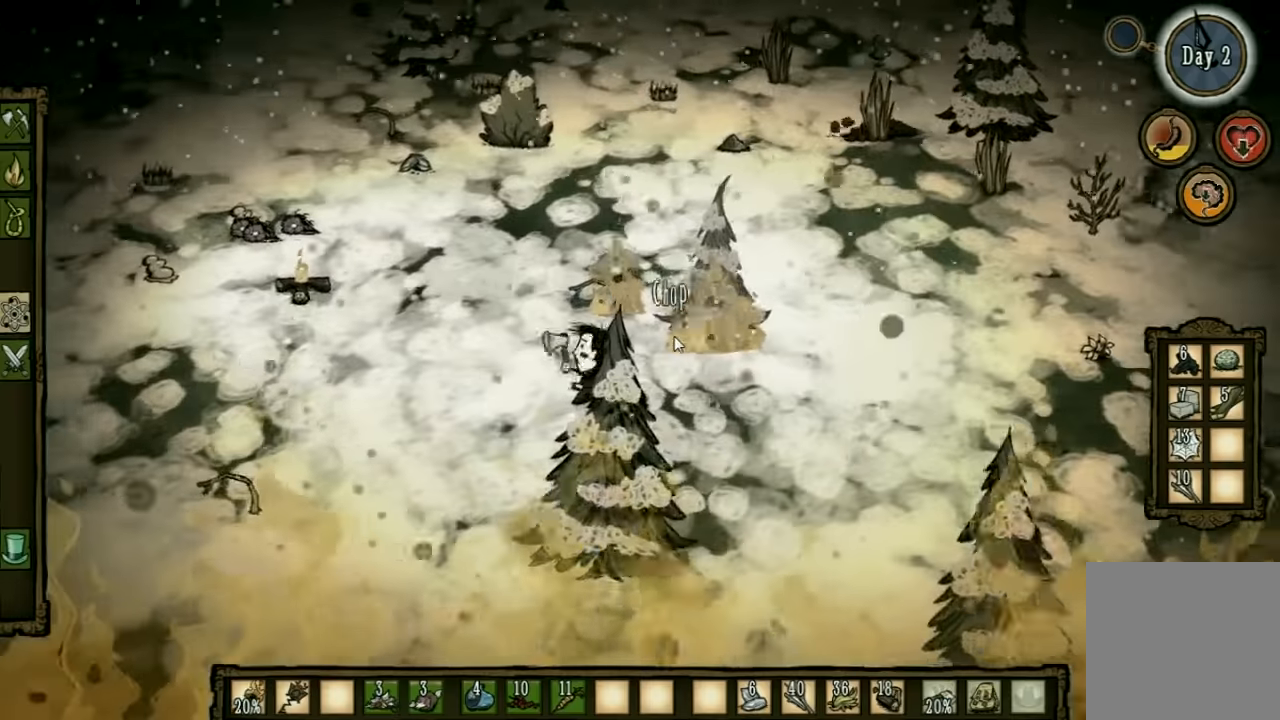
{"keys": ["d"], "events": [[33, "a", "up"], [367, "d", "down"]]}
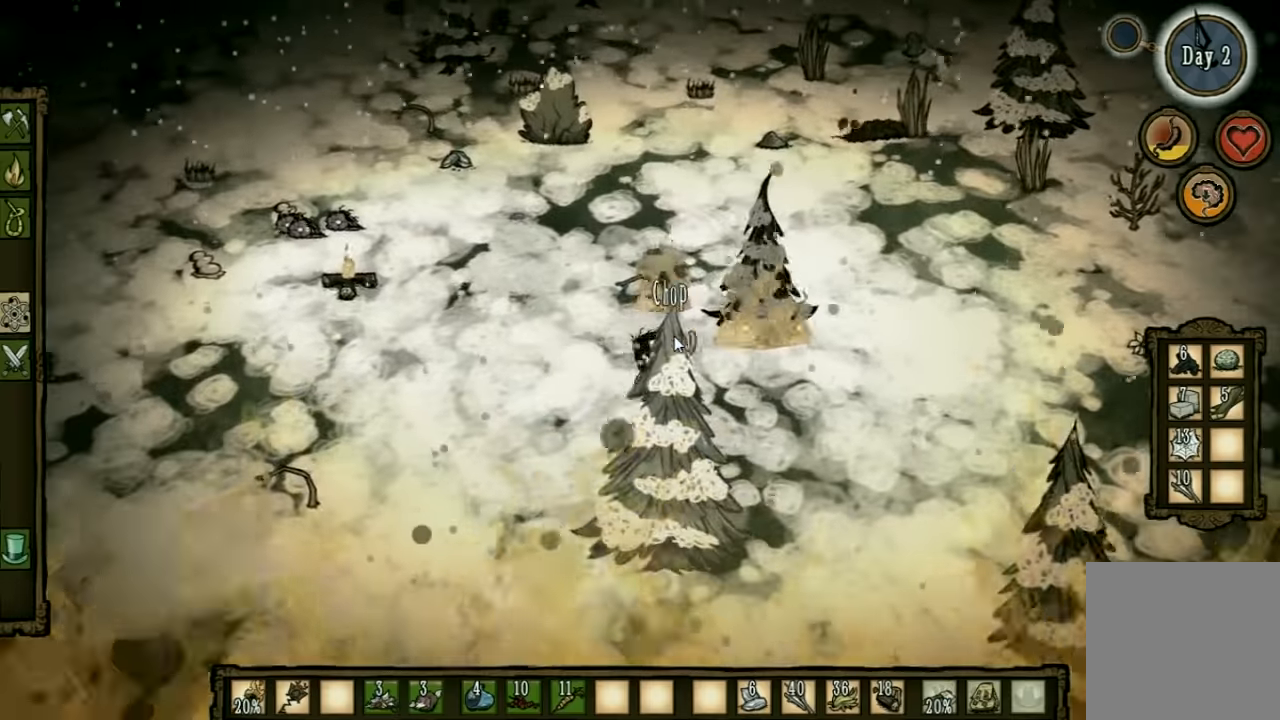
{"keys": ["s"], "events": [[33, "d", "up"], [500, "s", "down"]]}
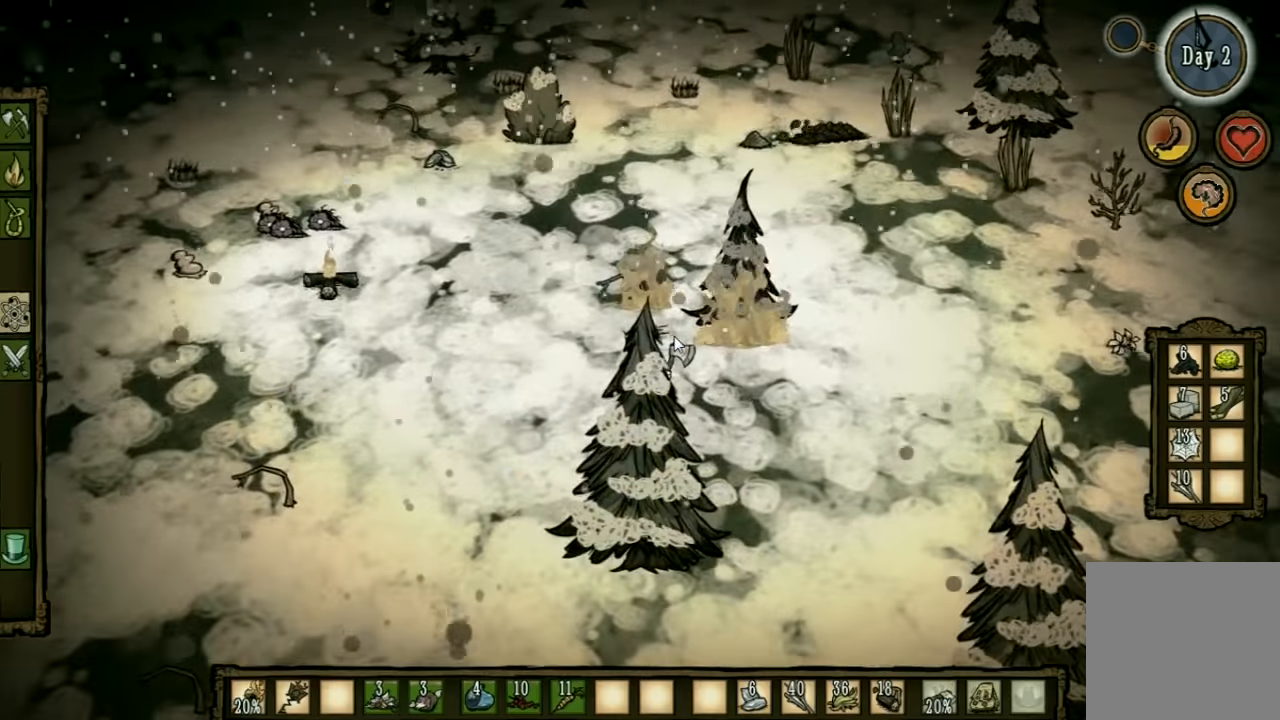
{"keys": ["d"], "events": [[133, "d", "down"], [233, "s", "up"]]}
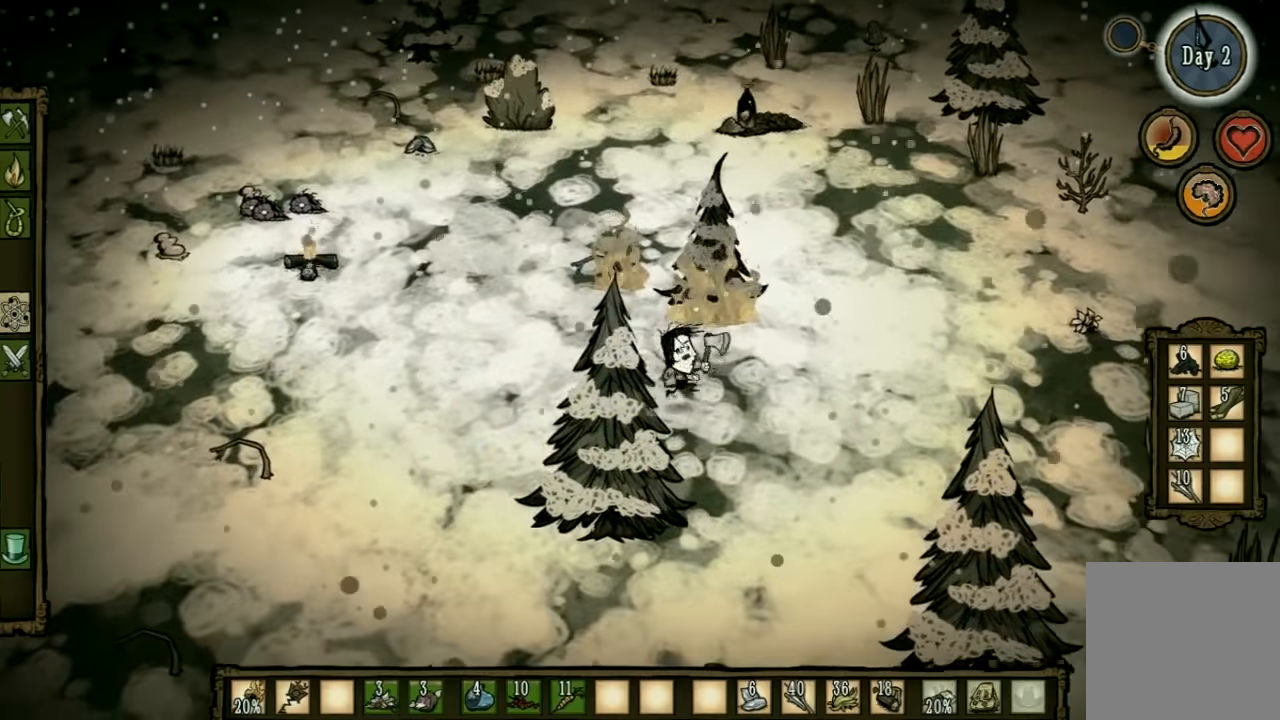
{"keys": ["d", "w"], "events": [[467, "w", "down"]]}
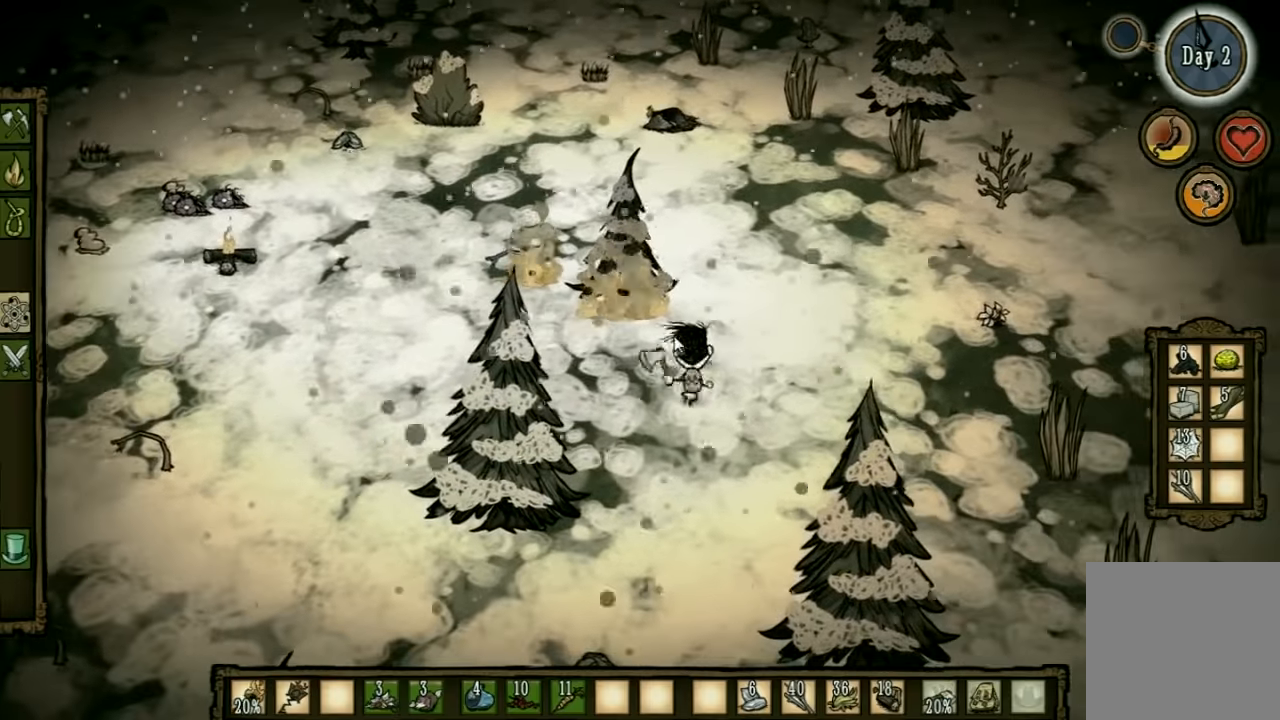
{"keys": ["w"], "events": [[200, "d", "up"]]}
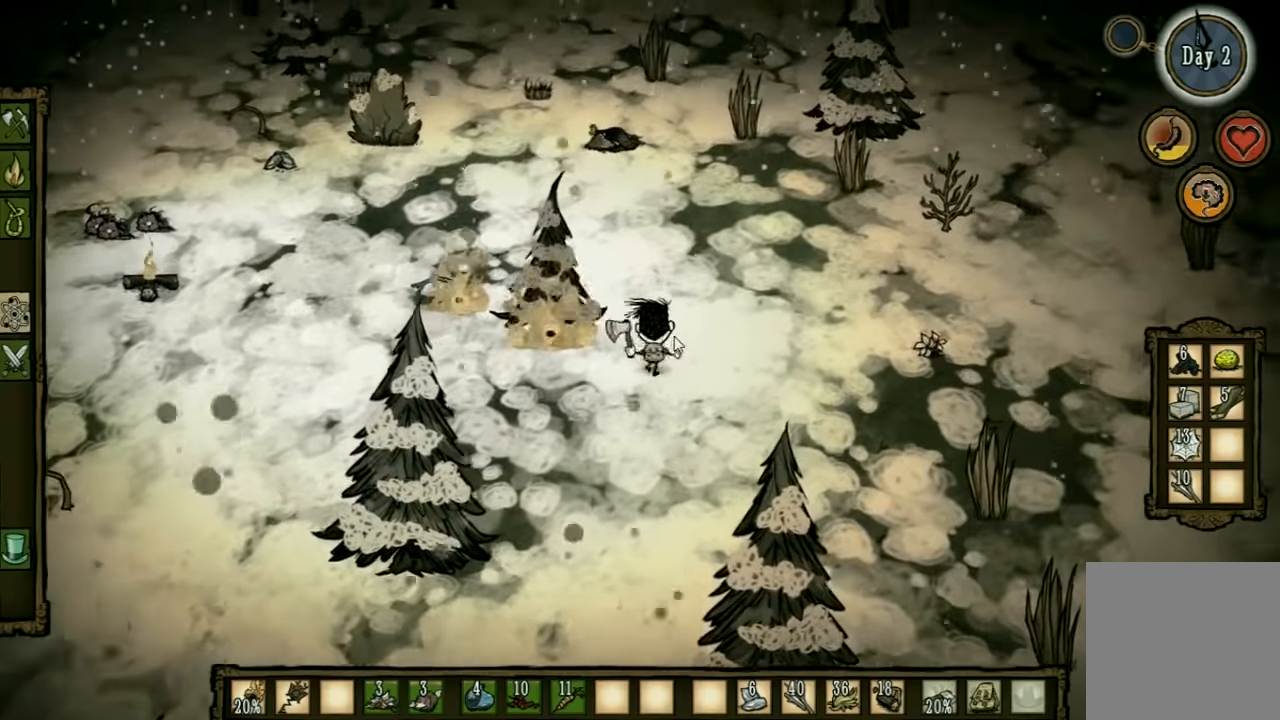
{"keys": ["w"], "events": []}
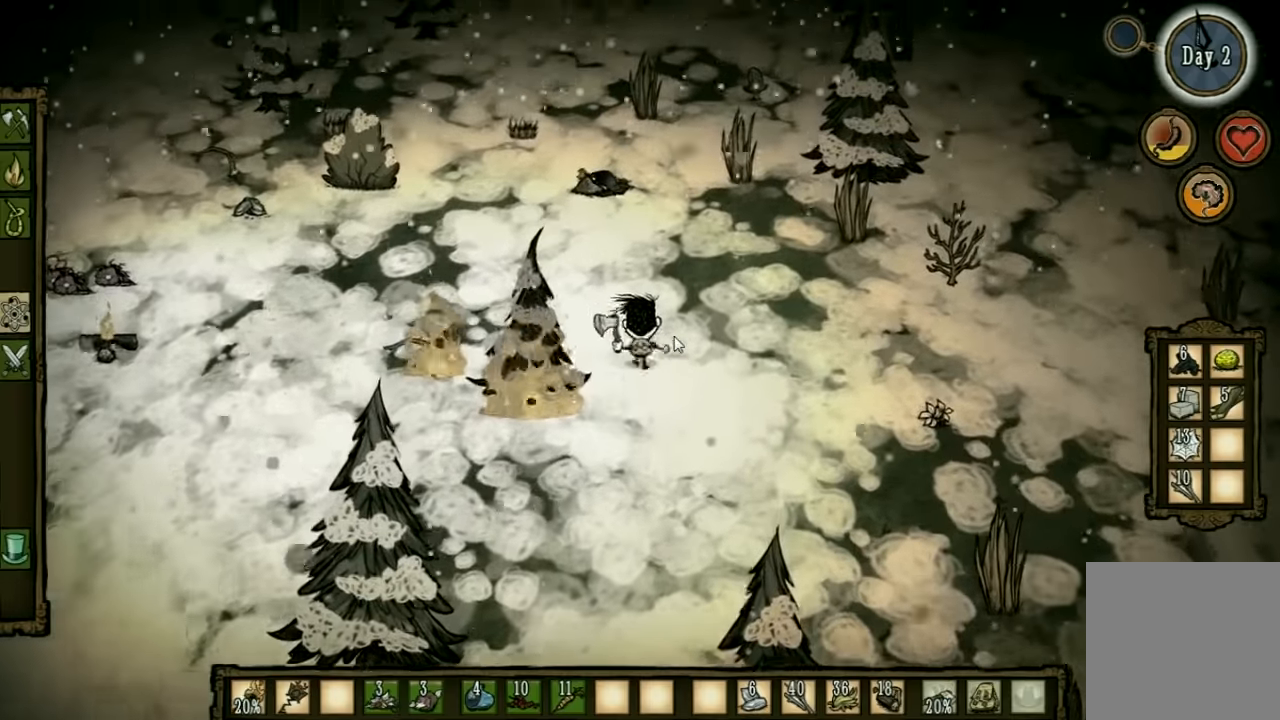
{"keys": ["w"], "events": []}
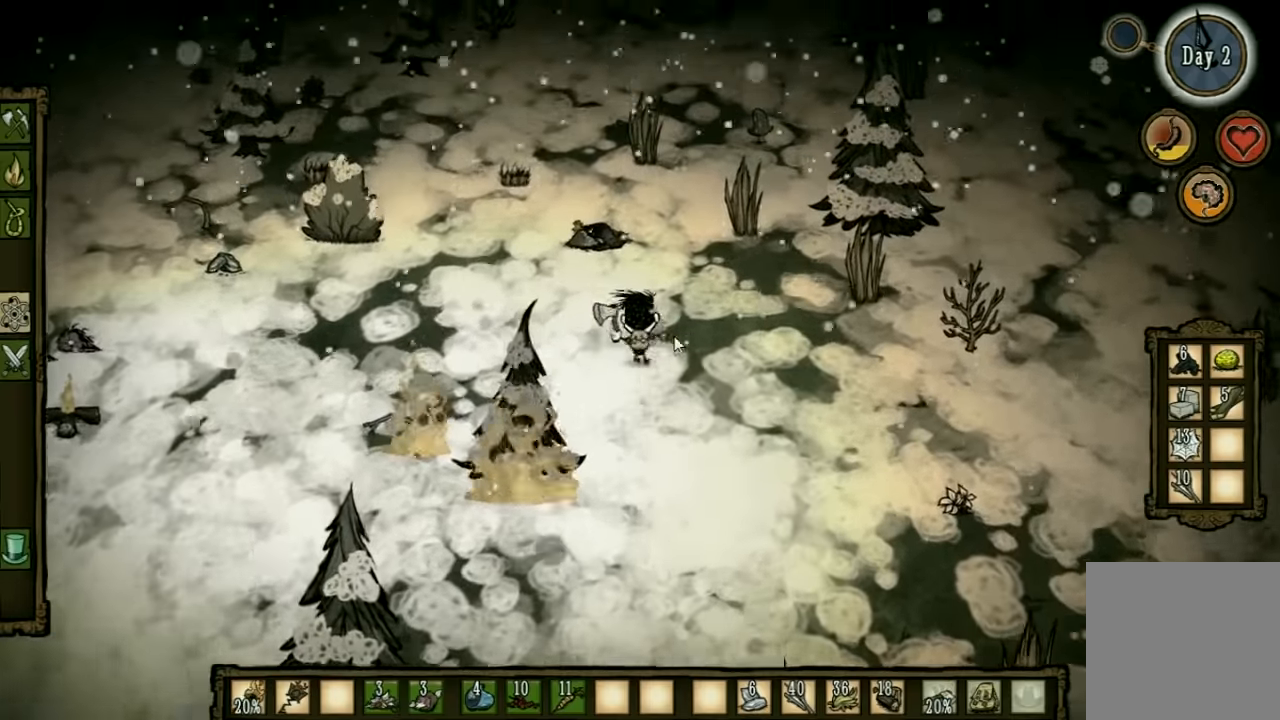
{"keys": ["w"], "events": []}
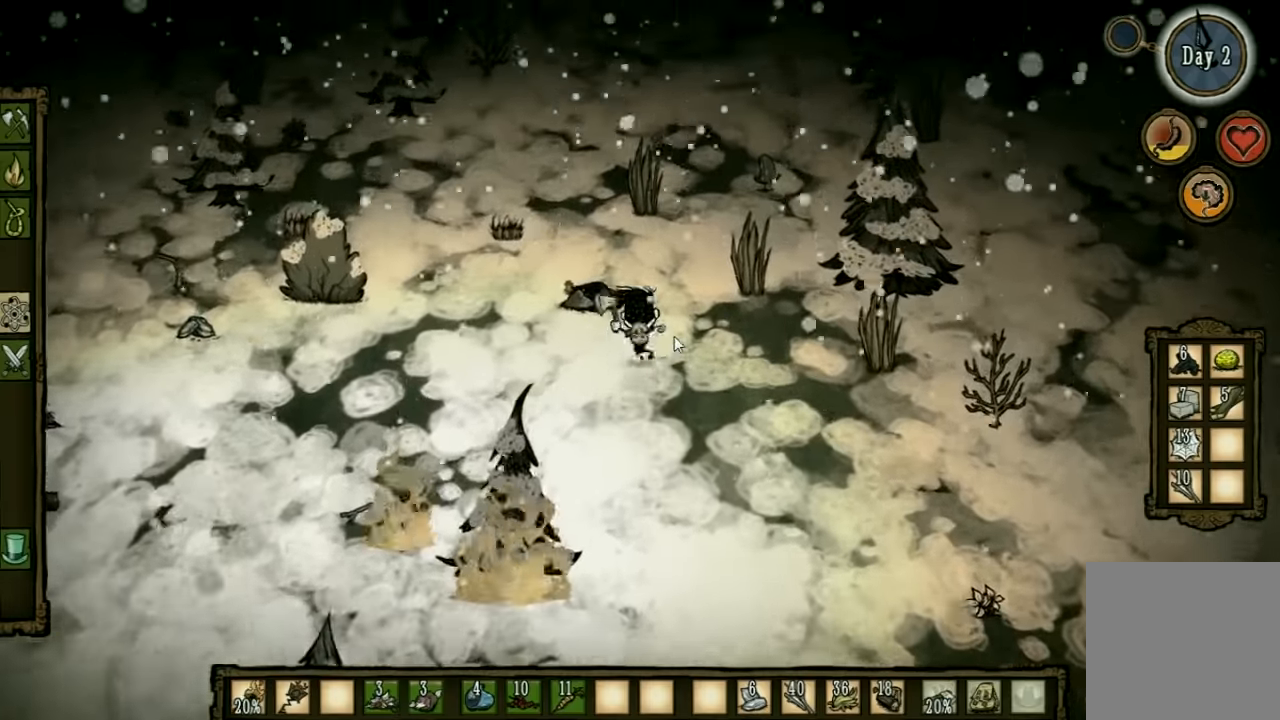
{"keys": ["space"], "events": [[200, "ctrl", "down"], [233, "space", "down"], [333, "w", "up"], [367, "ctrl", "up"]]}
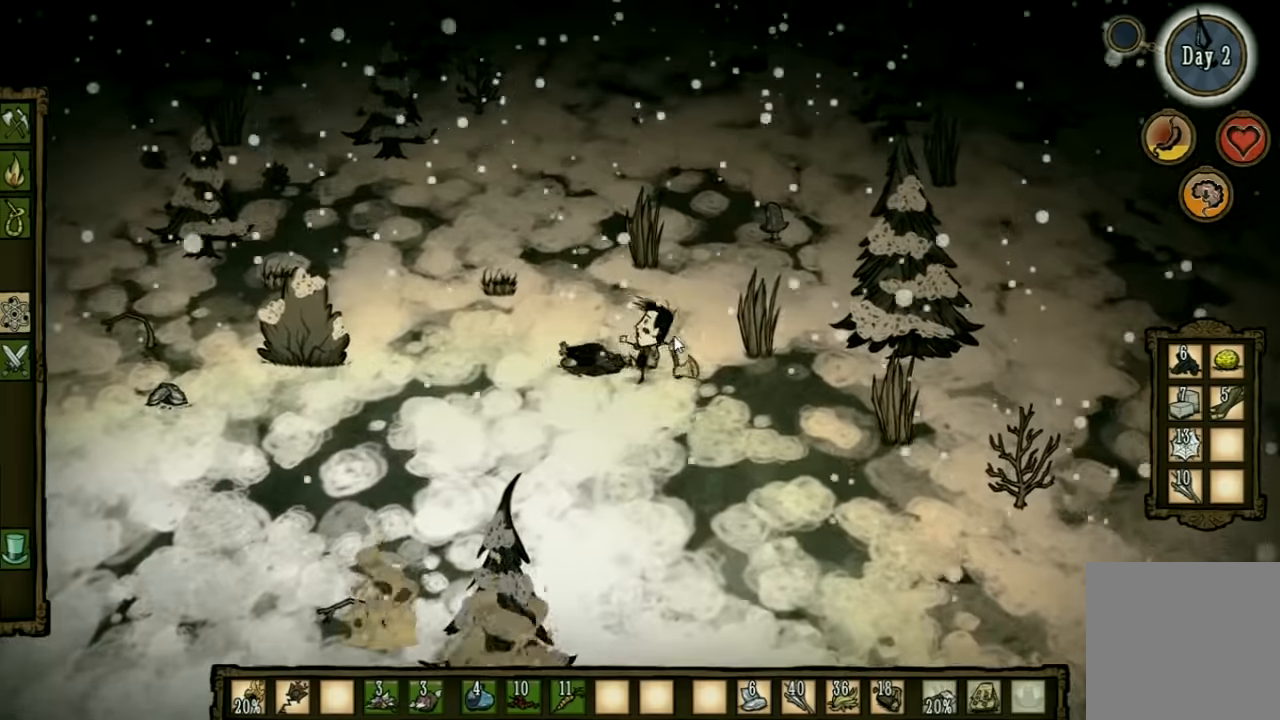
{"keys": ["space"], "events": []}
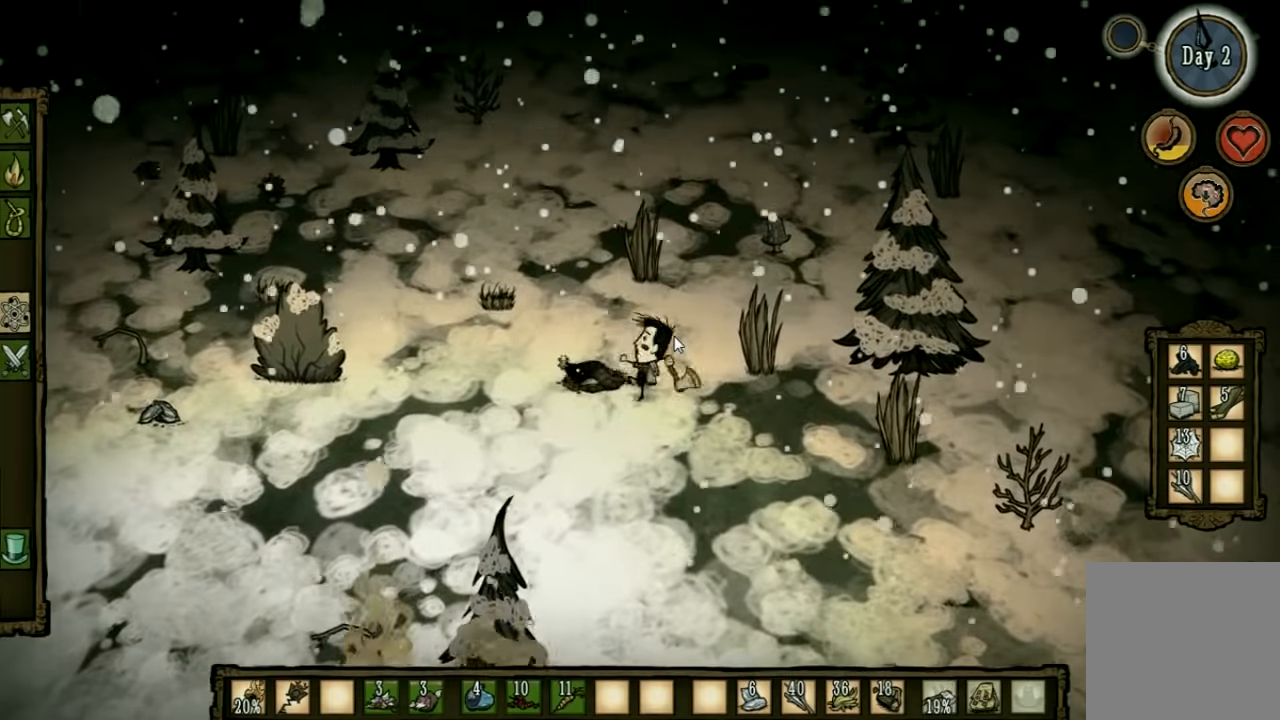
{"keys": ["space"], "events": []}
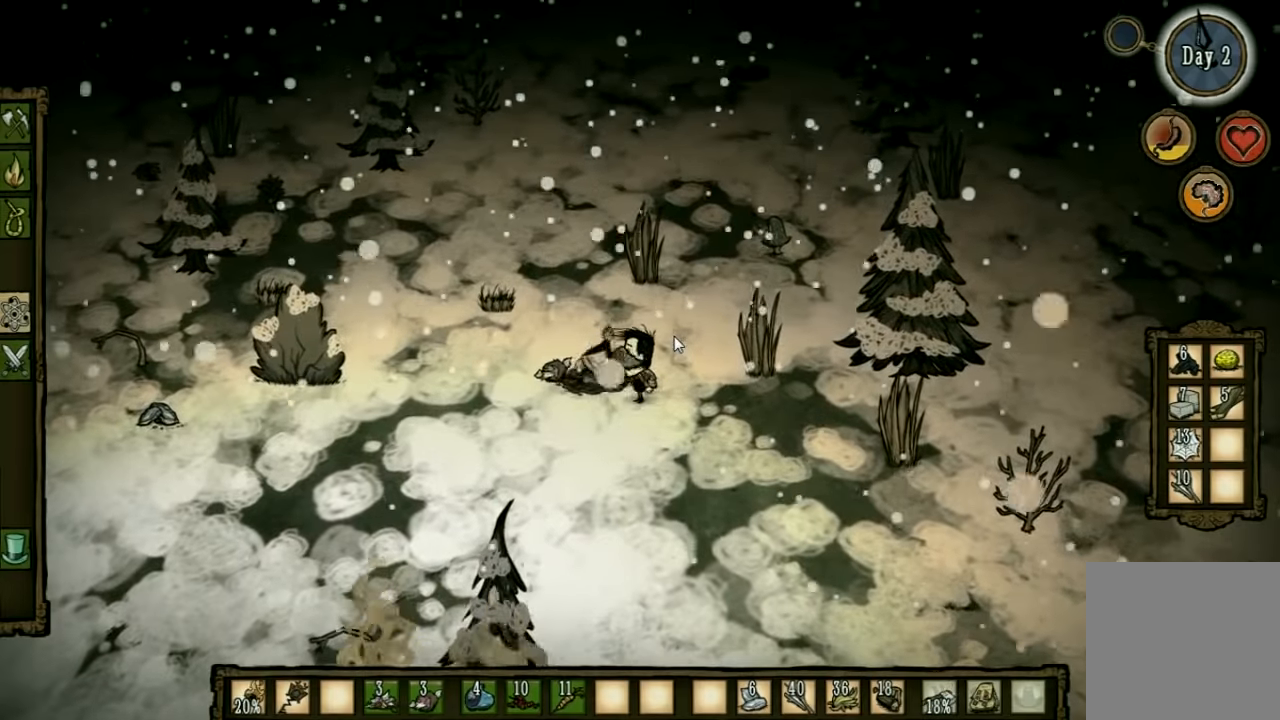
{"keys": ["a"], "events": [[33, "space", "up"], [200, "w", "down"], [233, "w", "up"], [333, "a", "down"]]}
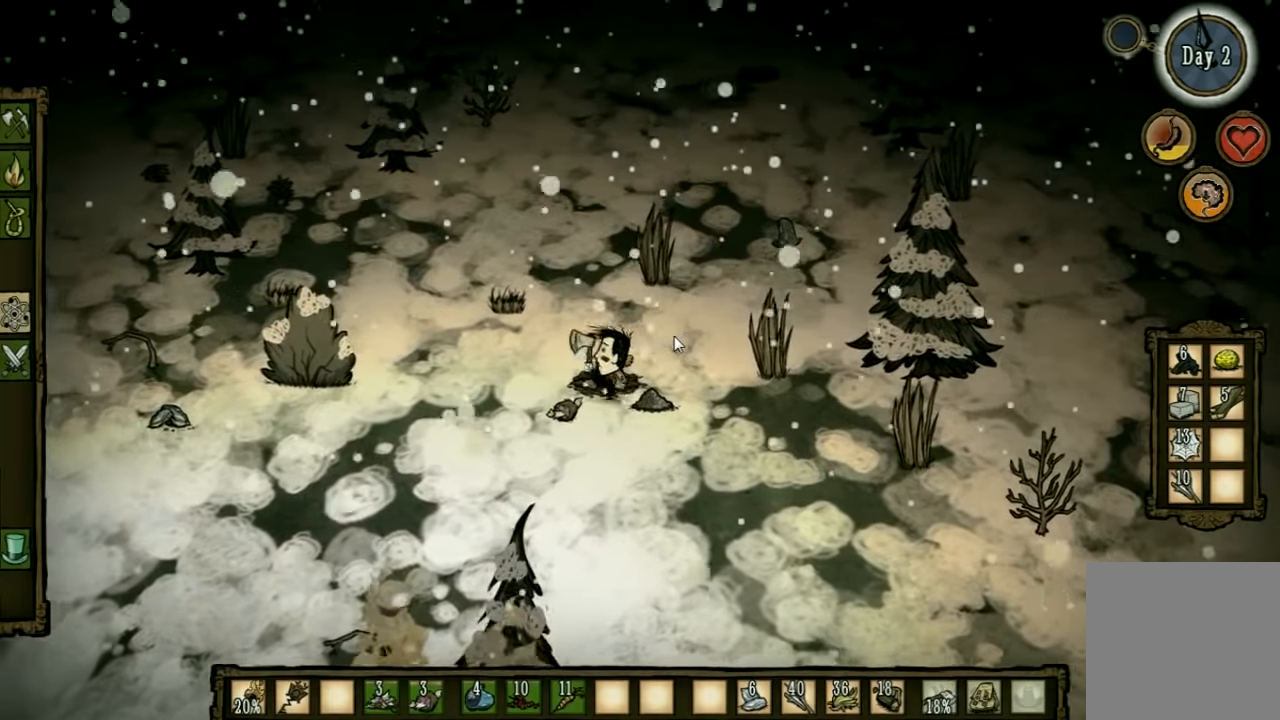
{"keys": ["f"], "events": [[133, "a", "up"], [167, "f", "down"]]}
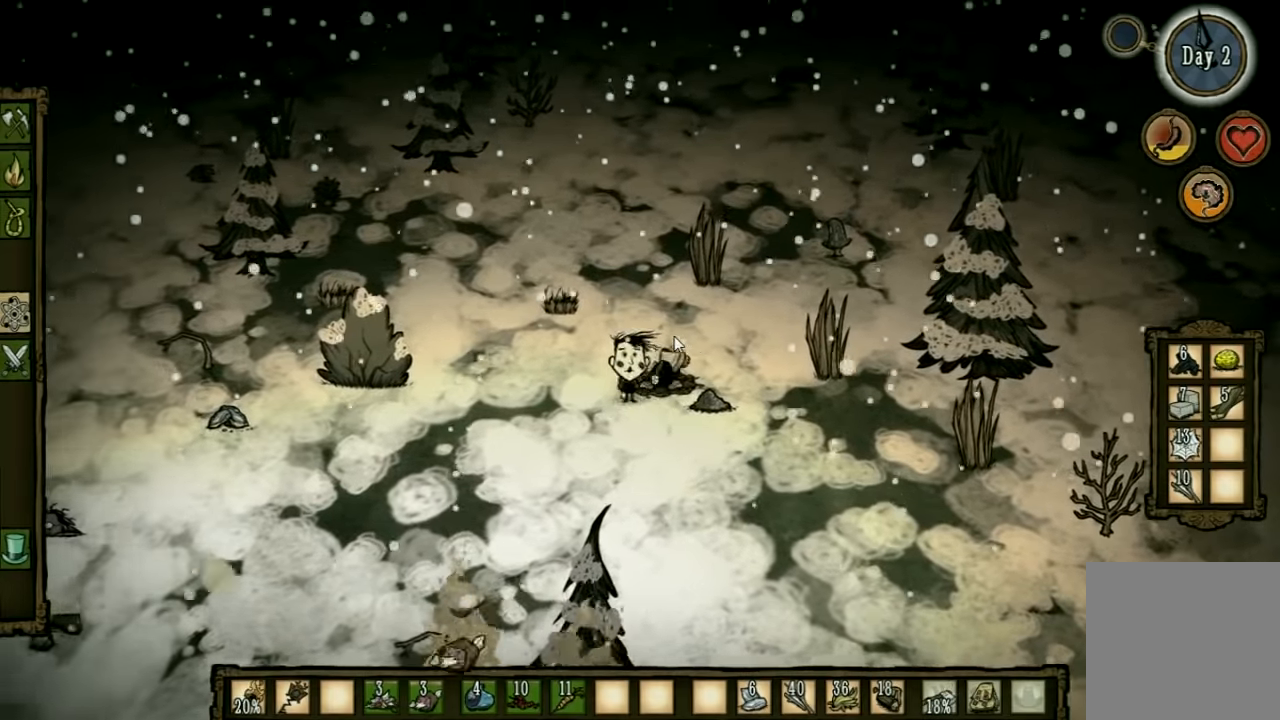
{"keys": ["s"], "events": [[33, "f", "up"], [67, "s", "down"]]}
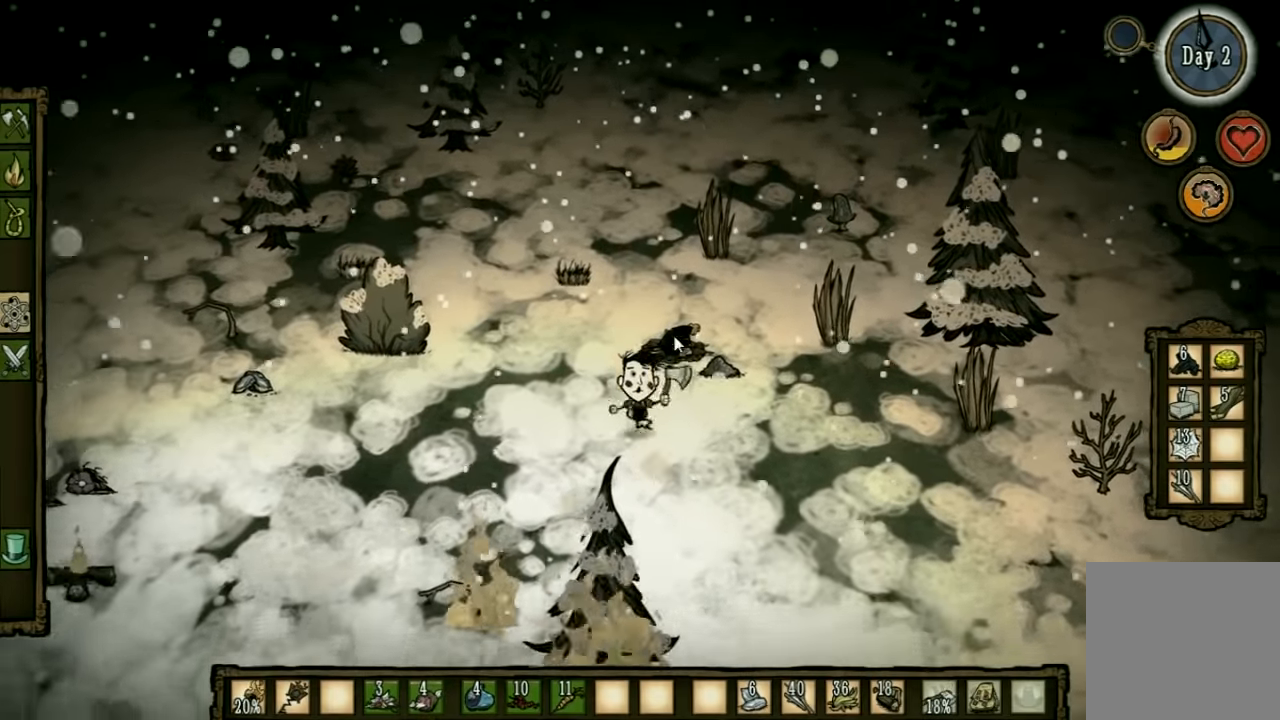
{"keys": ["s"], "events": []}
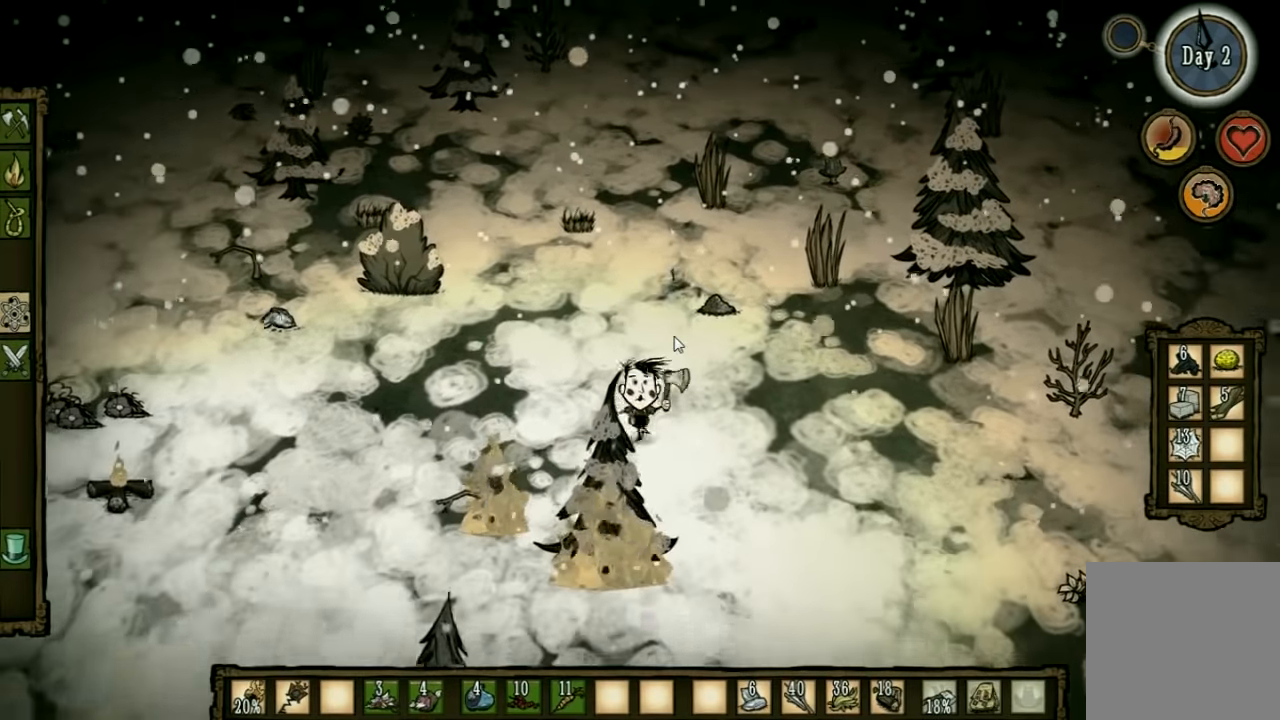
{"keys": ["d", "s"], "events": [[333, "d", "down"]]}
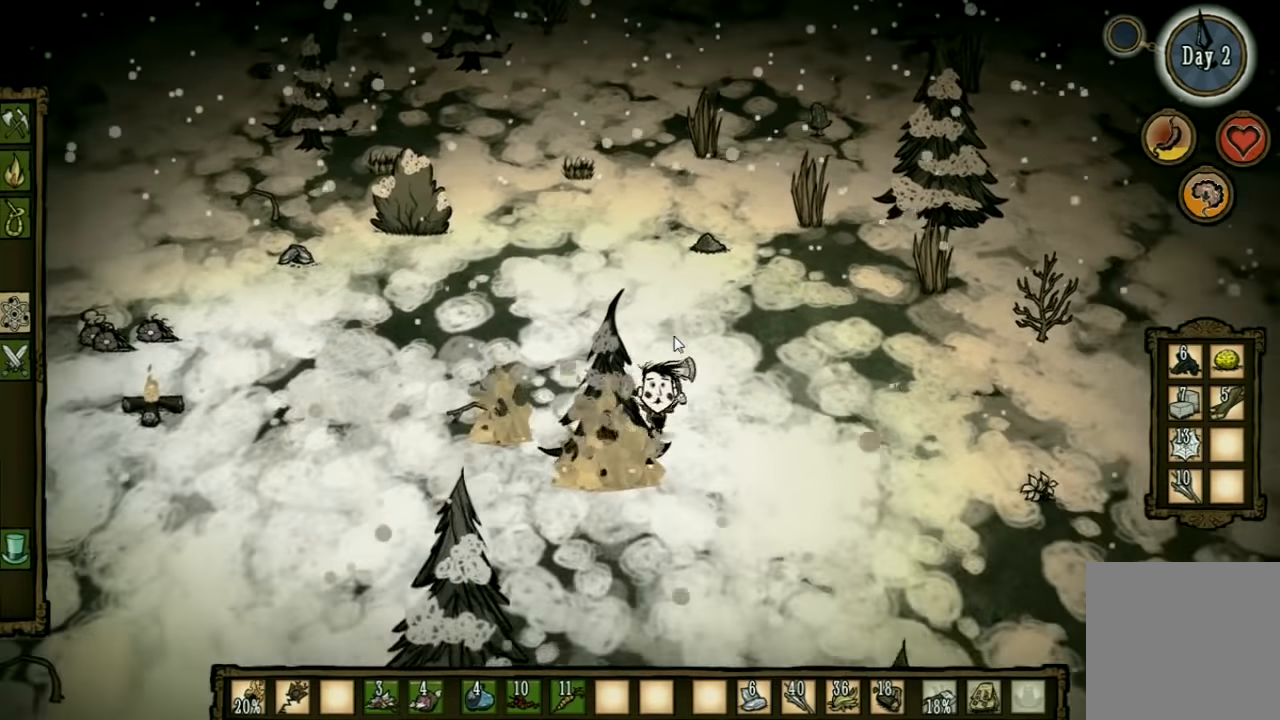
{"keys": ["d"], "events": [[233, "s", "up"]]}
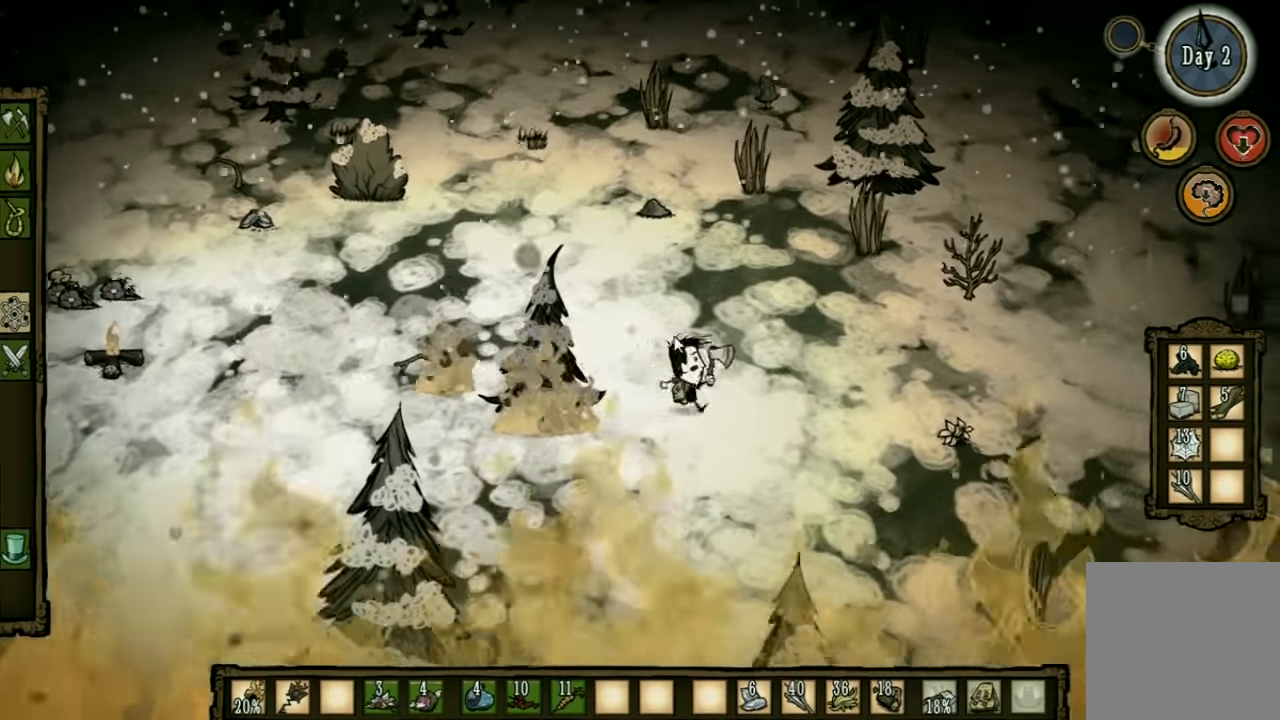
{"keys": [], "events": [[167, "d", "up"]]}
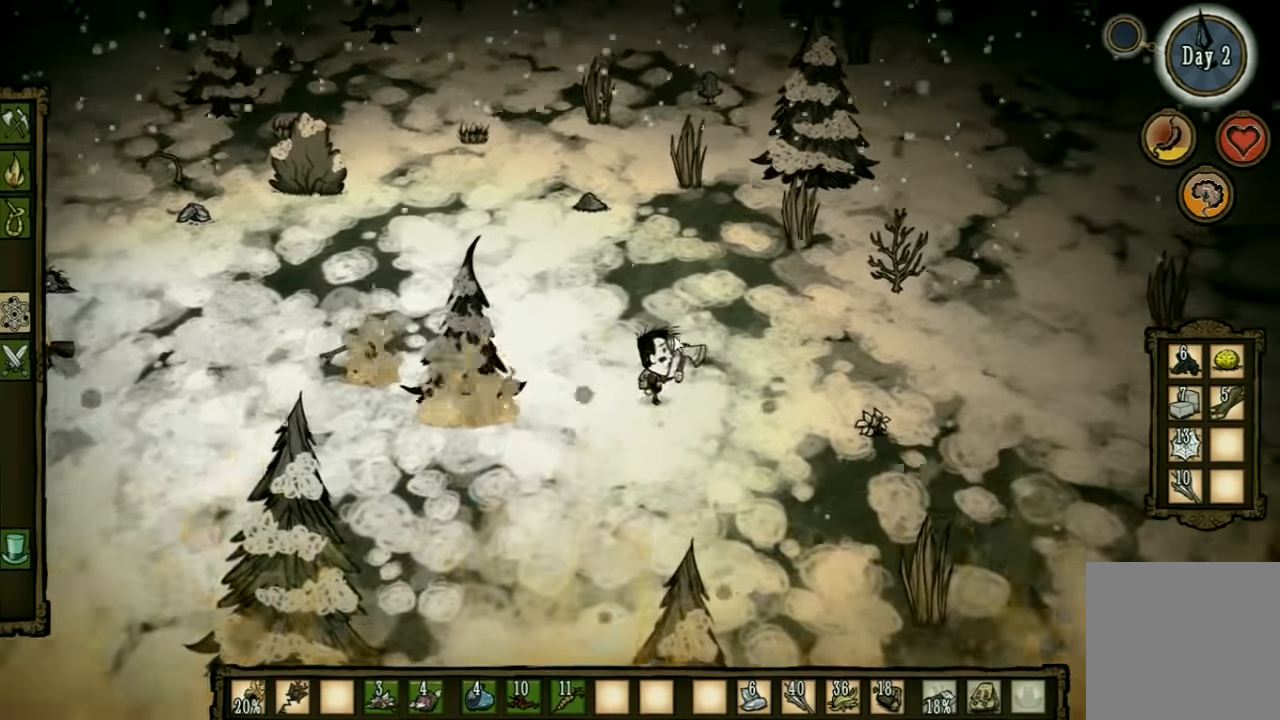
{"keys": [], "events": [[200, "a", "down"], [300, "a", "up"]]}
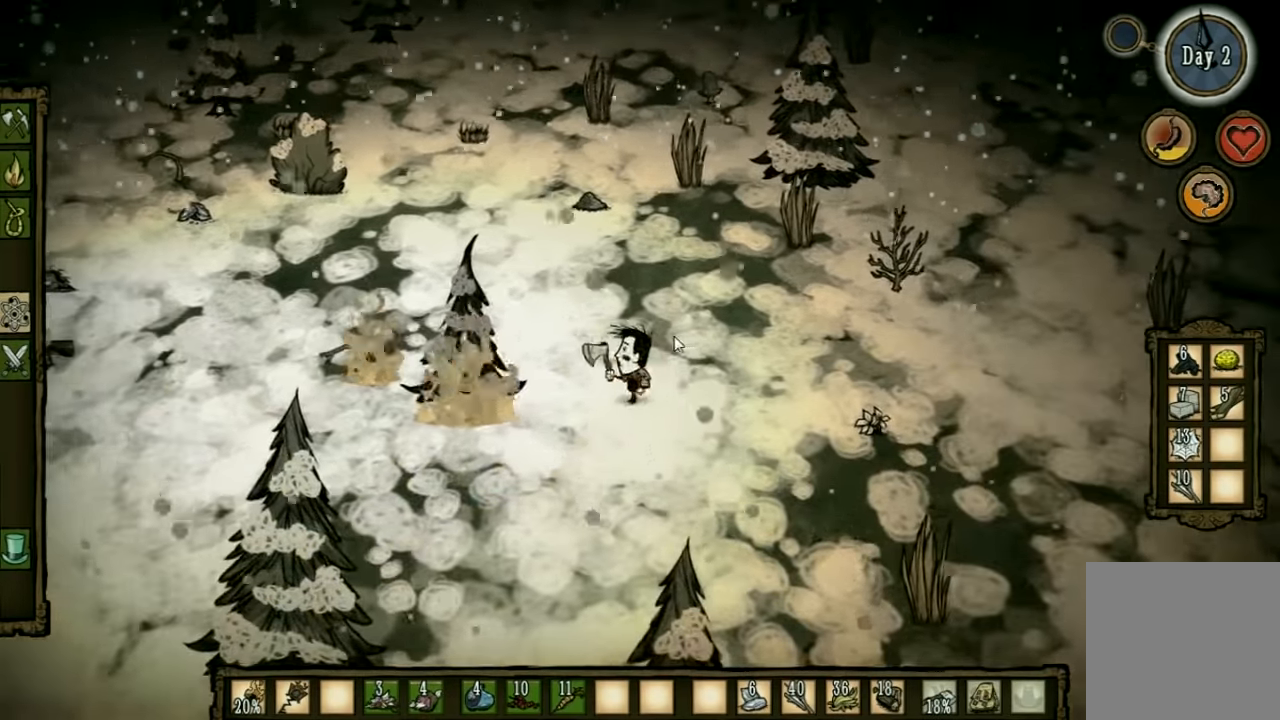
{"keys": [], "events": []}
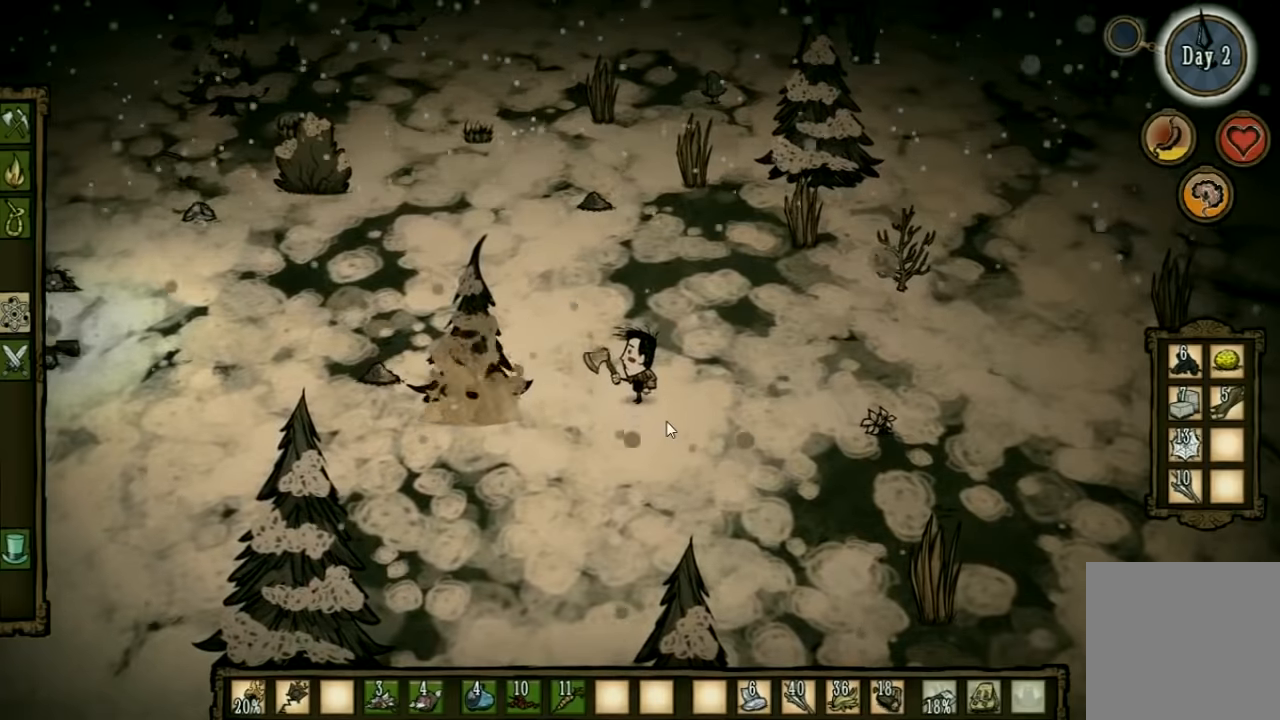
{"keys": [], "events": []}